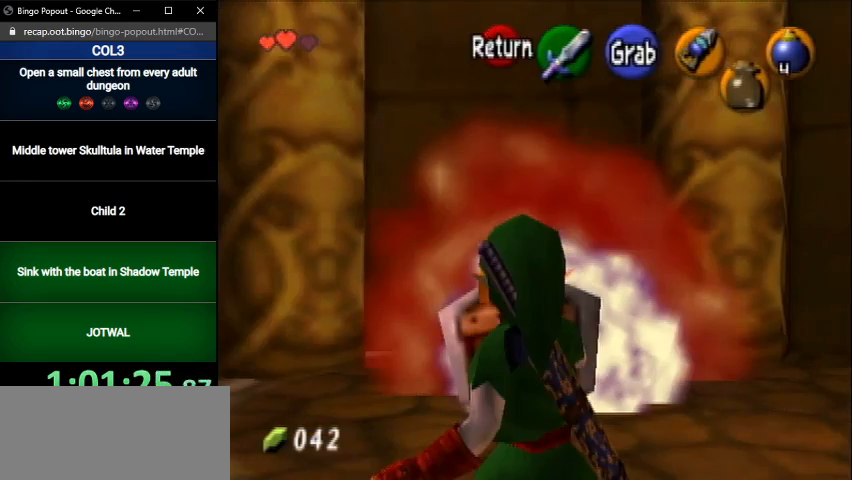
Gameplay with a controller (Nintendo layout); each line is a JSON object with the inputs held at the frame after it. "events" lists button and stick changes between this image and that frame as [ms after this image, input, new state], when the widget could be followed in between. Not read: L3 R3.
{"buttons": [], "left_stick": "center", "right_stick": "center", "events": [[133, "L1", "up"], [200, "R1", "up"]]}
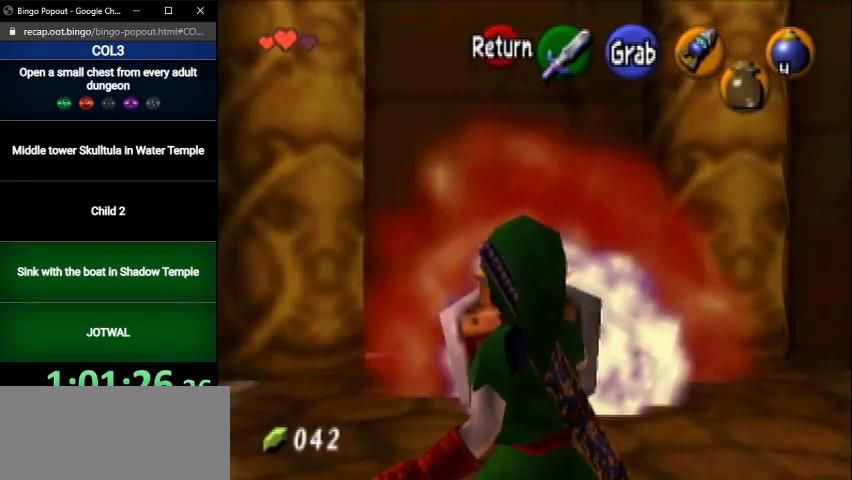
{"buttons": ["L1"], "left_stick": "center", "right_stick": "center", "events": [[501, "L1", "down"]]}
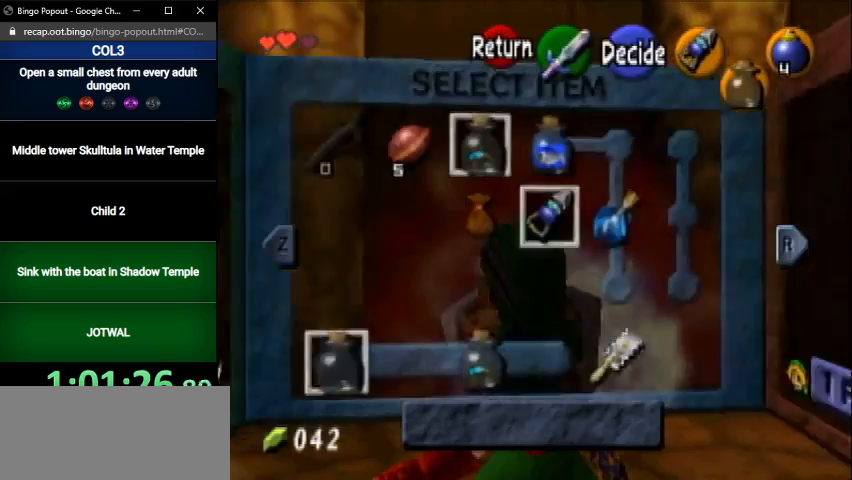
{"buttons": [], "left_stick": "center", "right_stick": "center", "events": [[133, "L1", "up"]]}
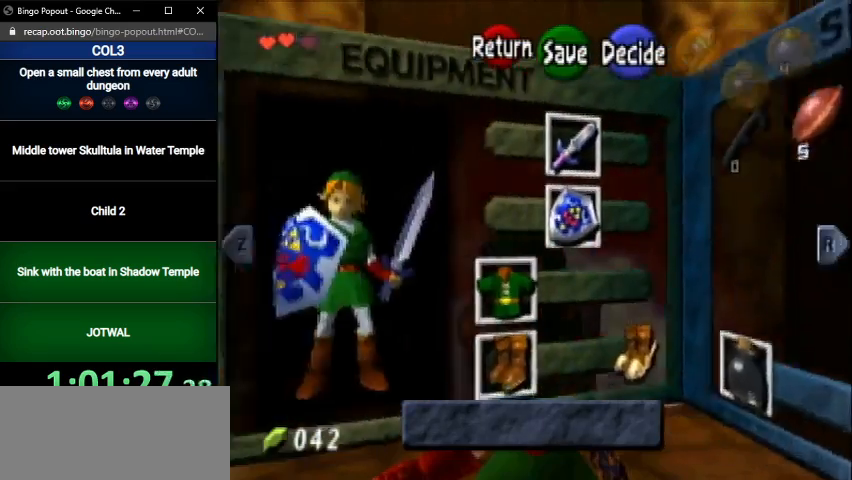
{"buttons": [], "left_stick": "center", "right_stick": "center", "events": [[34, "left_stick", "left"], [134, "A", "down"], [200, "A", "up"], [200, "left_stick", "center"]]}
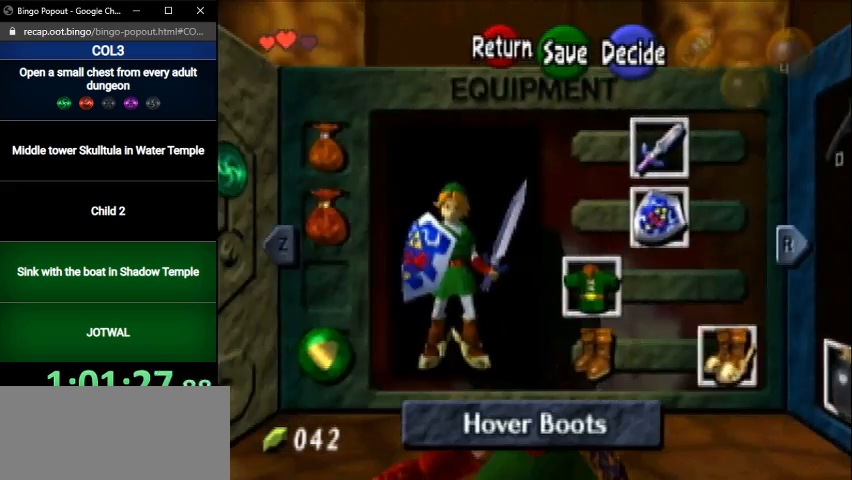
{"buttons": [], "left_stick": "center", "right_stick": "center", "events": [[267, "START", "down"], [367, "START", "up"]]}
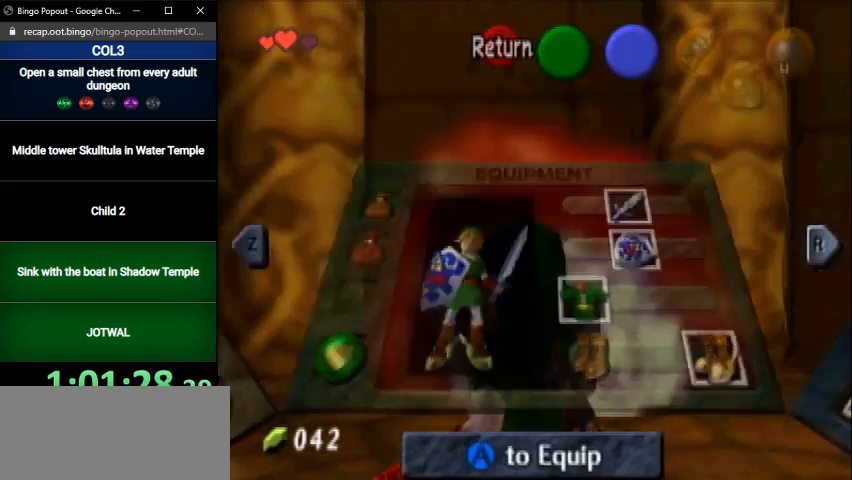
{"buttons": ["L1", "R1"], "left_stick": "center", "right_stick": "center", "events": [[34, "L1", "down"], [100, "R1", "down"]]}
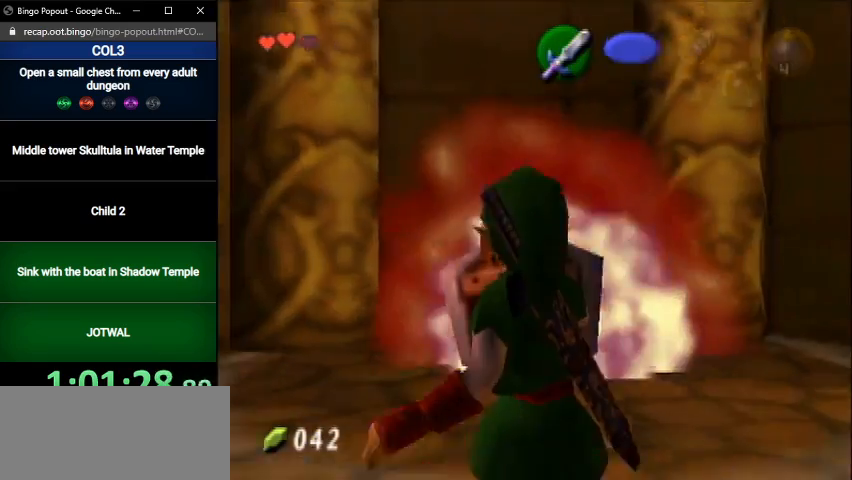
{"buttons": ["L1", "R1"], "left_stick": "down-right", "right_stick": "center", "events": [[66, "left_stick", "down-right"]]}
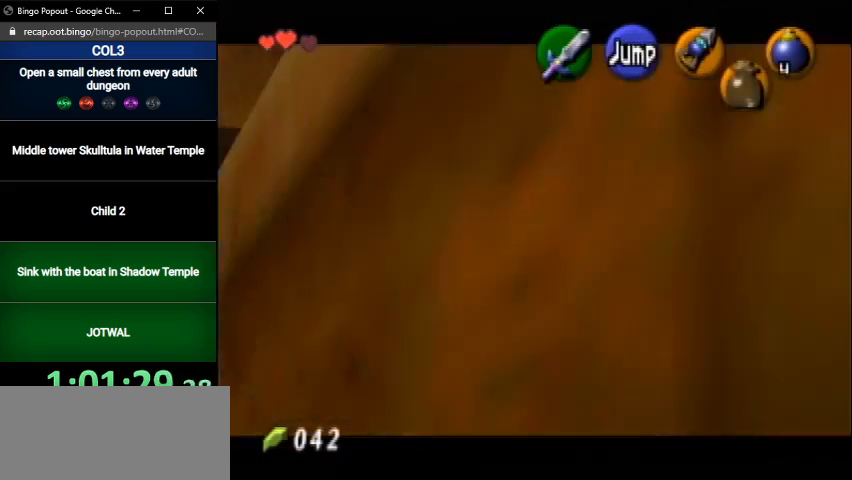
{"buttons": ["L1", "R1"], "left_stick": "down-right", "right_stick": "center", "events": []}
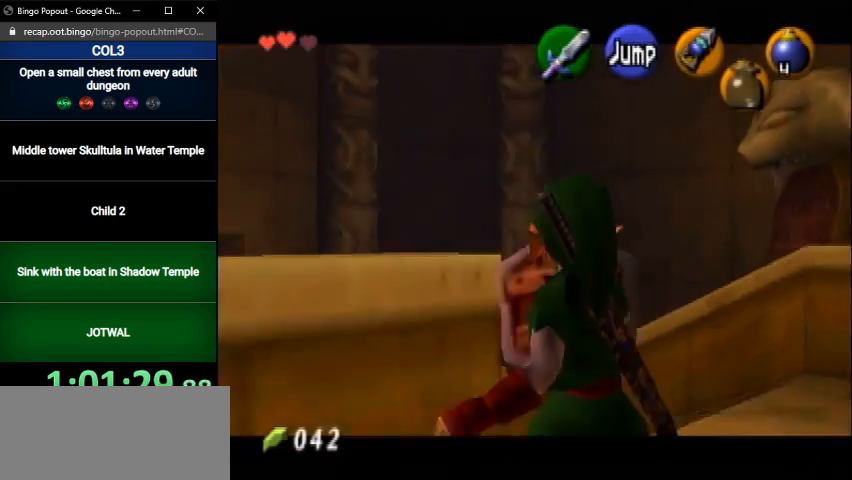
{"buttons": ["L1", "R1"], "left_stick": "down-right", "right_stick": "center", "events": []}